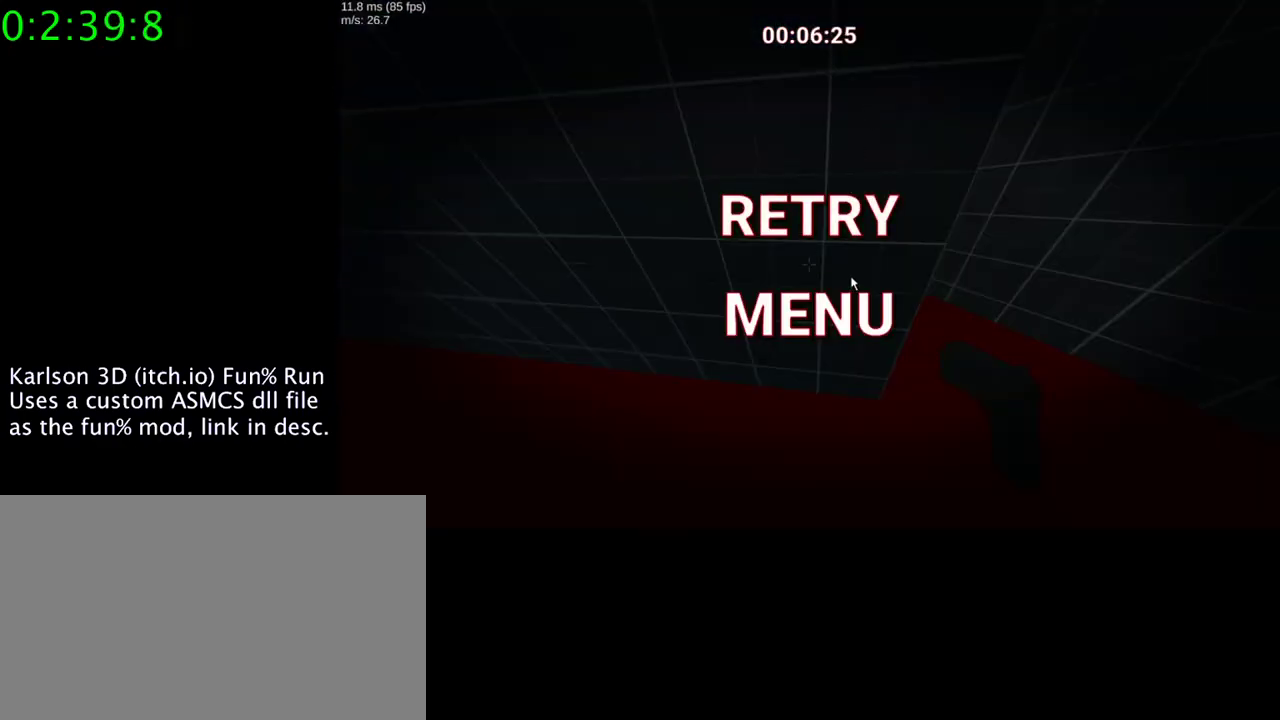
Gameplay with keyboard and mouse; each line is a JSON object with the keys and mouse buttons held at the frame after it. "events" lists presses ("down") and releases ("up") of "1", "2", "3", "4", "5", "a", "alt", "c", "ctrl", "d", "e", "f", "q", "r", "s", "shift", "space", "tab", "v", "w", "x", "z", "mouse_left", "mouse_middle", "mouse_right", "mouse_wheel_up" and "mouse_wheel_down" between this image and that frame as [ms after this image, input, new state], when the widget could be followed in between. "mouse_left", "mouse_middle", "mouse_right", "mouse_wheel_up", "mouse_wheel_down" = the "left", "middle", "right", "wheel_up", "wheel_down" buttons of the "mouse" list. No other keys are recorded. Mouse movement is not recorded.
{"keys": [], "mouse": ["left"], "events": [[400, "mouse_left", "down"]]}
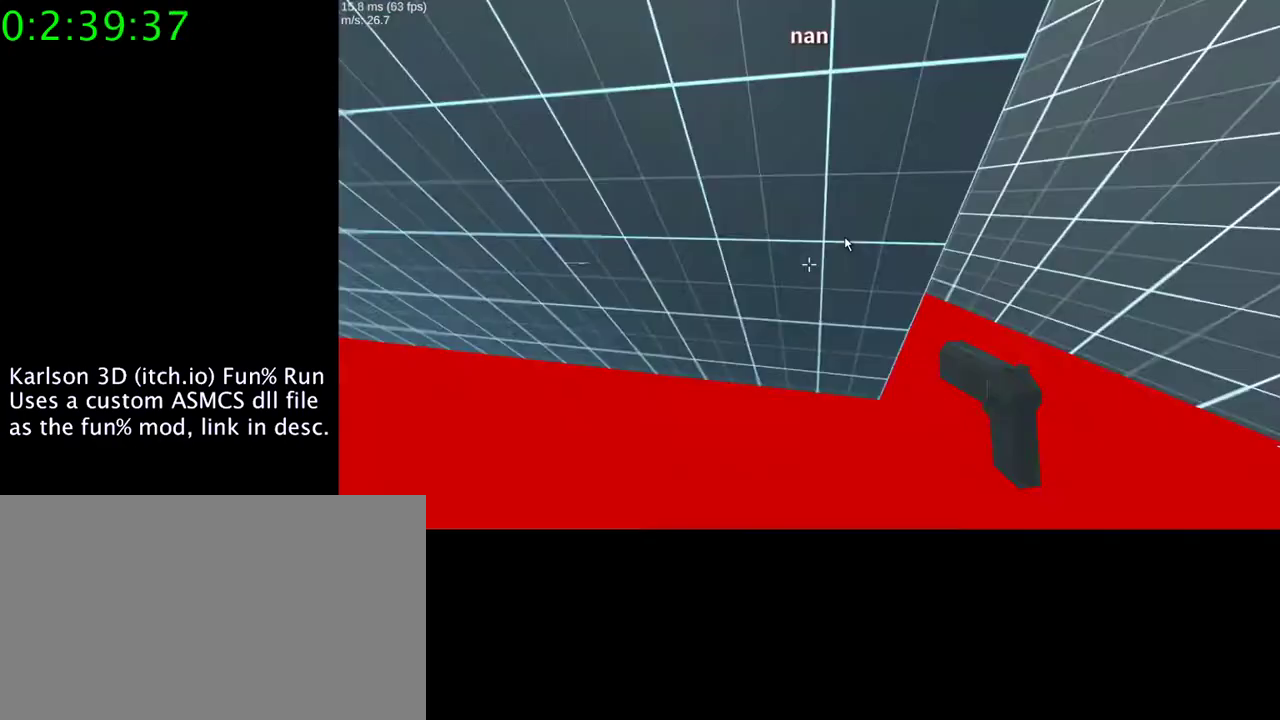
{"keys": [], "mouse": [], "events": [[33, "mouse_left", "up"], [200, "w", "down"], [300, "w", "up"], [333, "e", "down"], [467, "e", "up"]]}
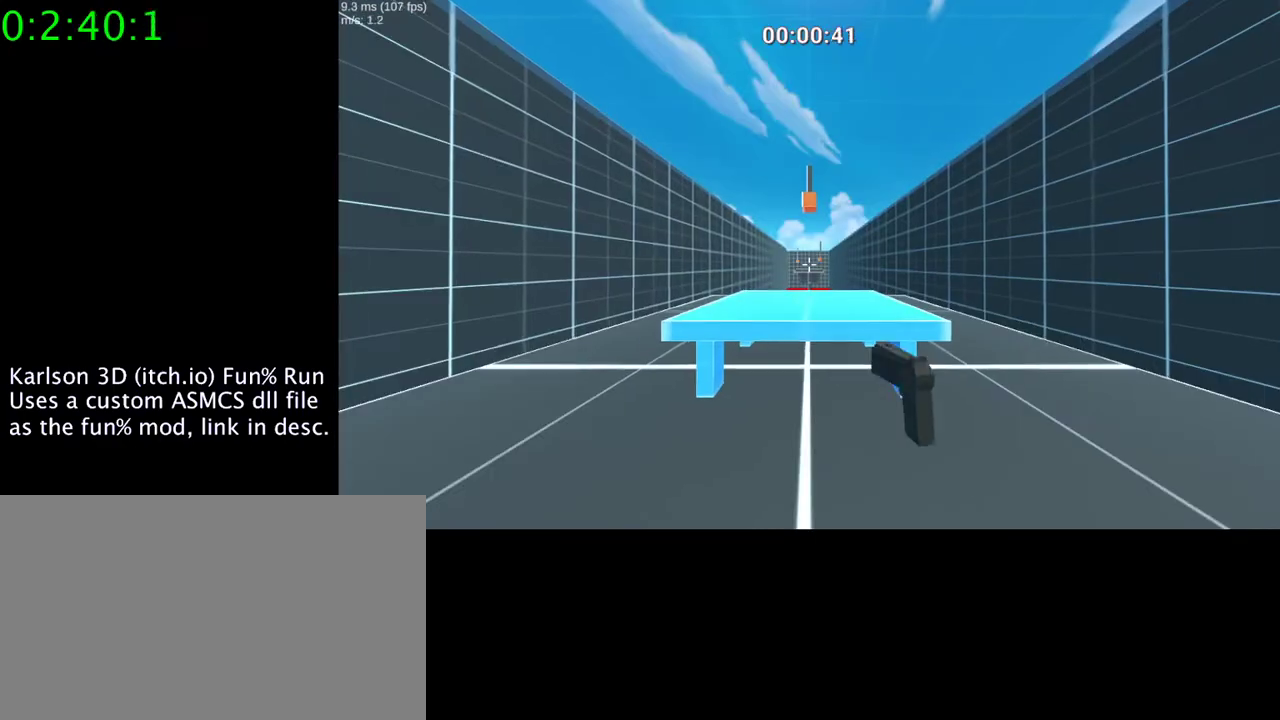
{"keys": ["s"], "mouse": [], "events": [[67, "d", "down"], [467, "d", "up"], [467, "s", "down"]]}
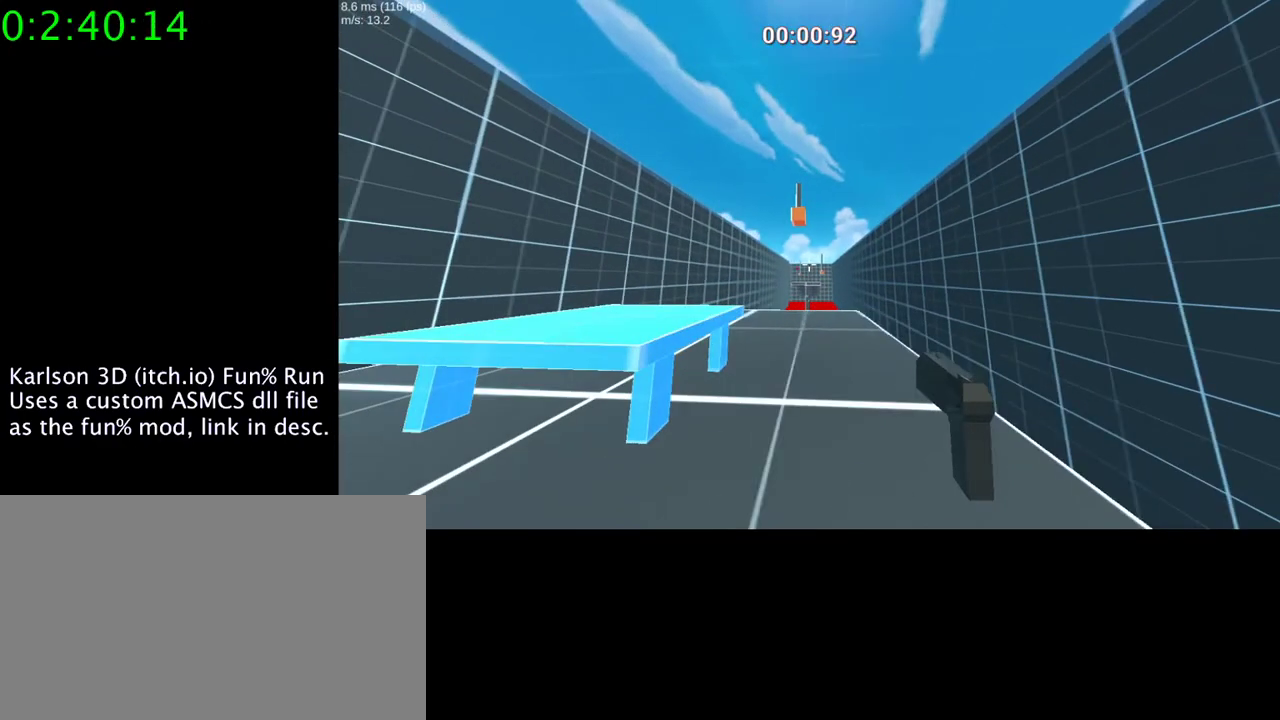
{"keys": [], "mouse": ["right"], "events": [[133, "s", "up"], [400, "mouse_right", "down"]]}
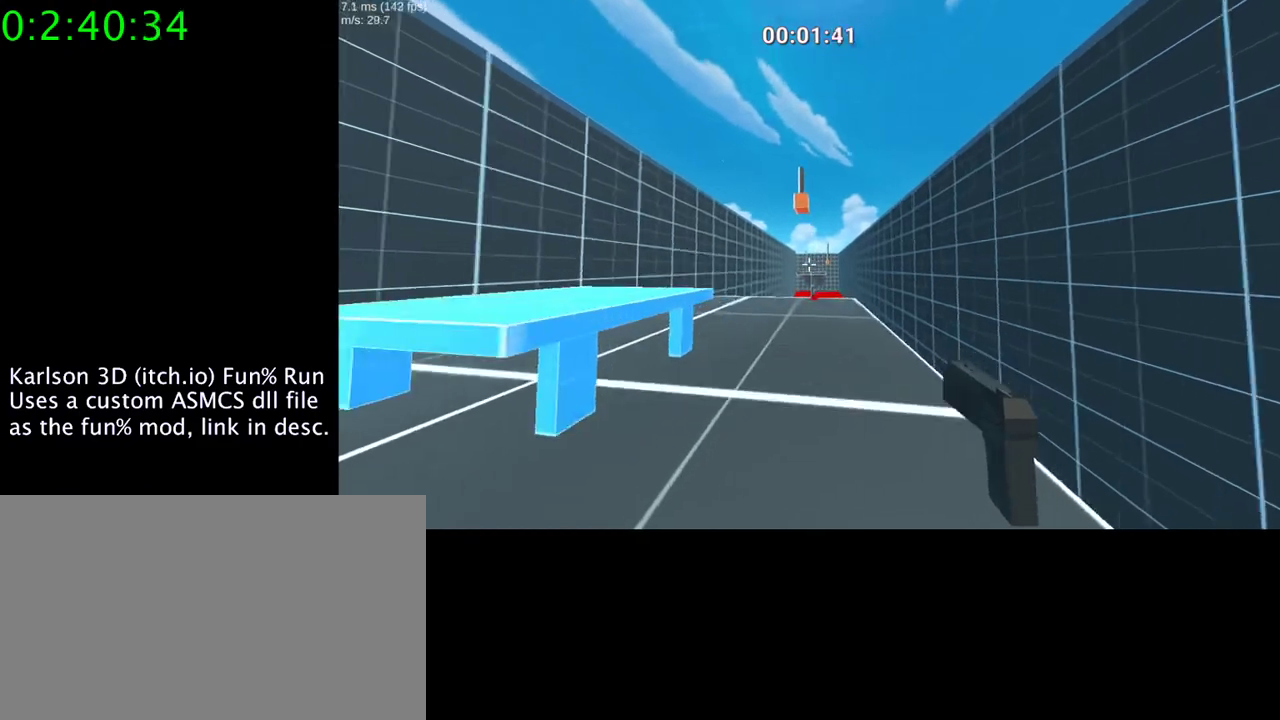
{"keys": ["space"], "mouse": ["right"], "events": [[400, "space", "down"]]}
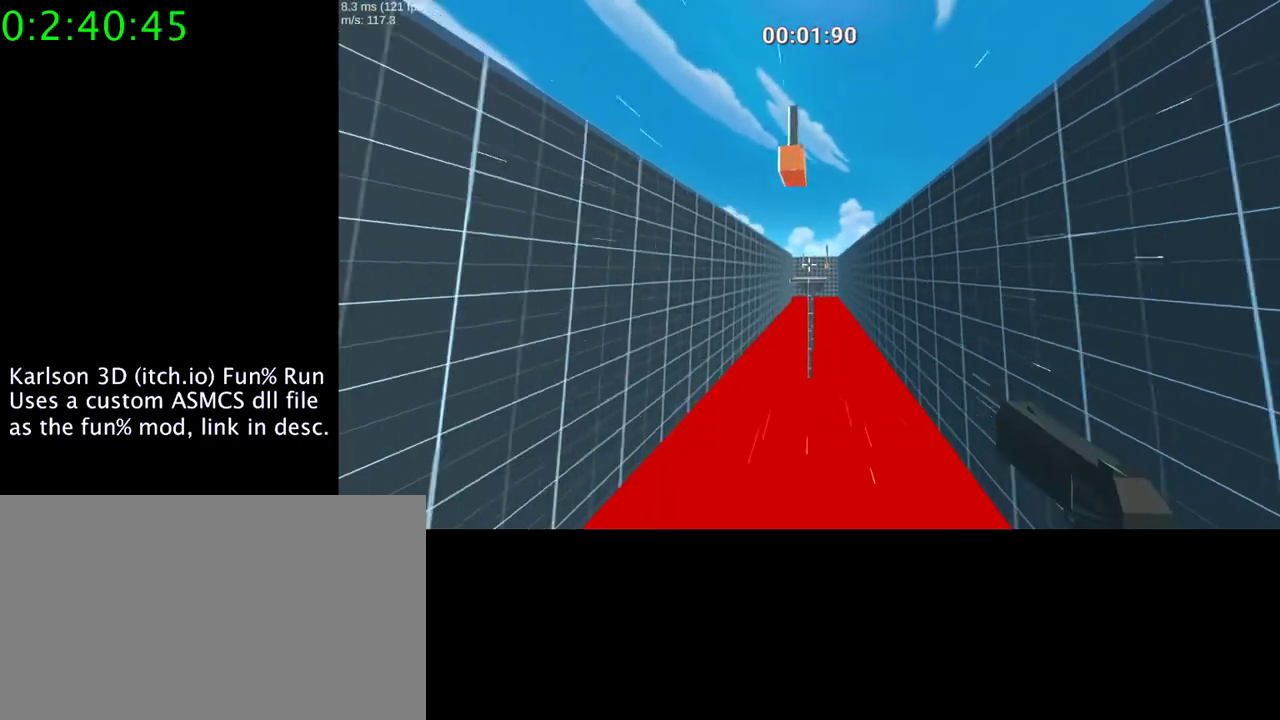
{"keys": ["space"], "mouse": ["right"], "events": []}
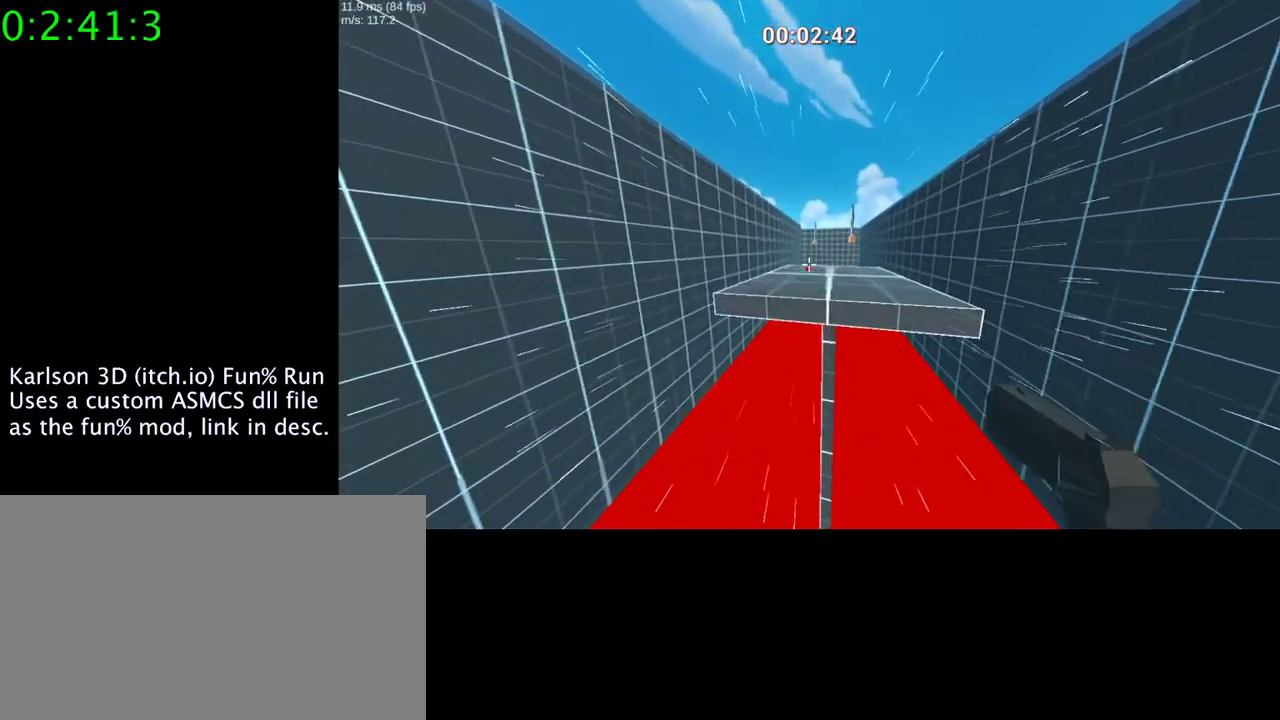
{"keys": ["d", "space"], "mouse": ["right"], "events": [[300, "d", "down"]]}
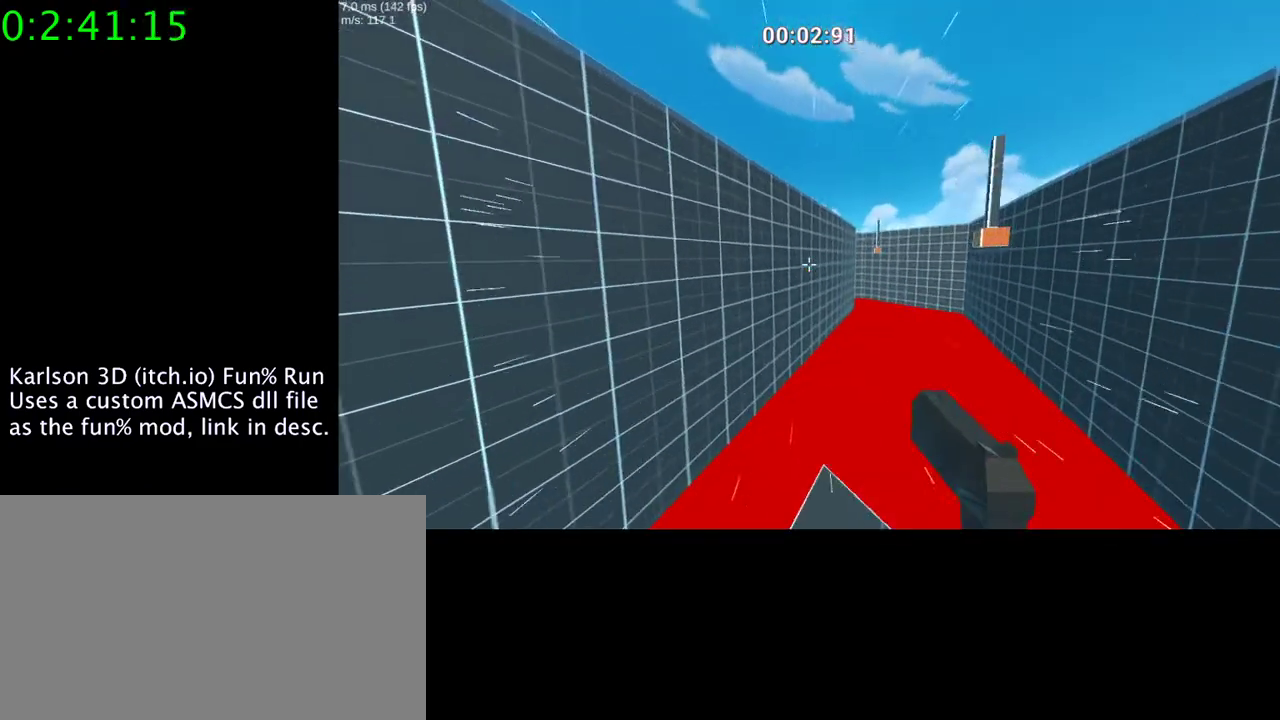
{"keys": ["d", "space"], "mouse": ["right"], "events": []}
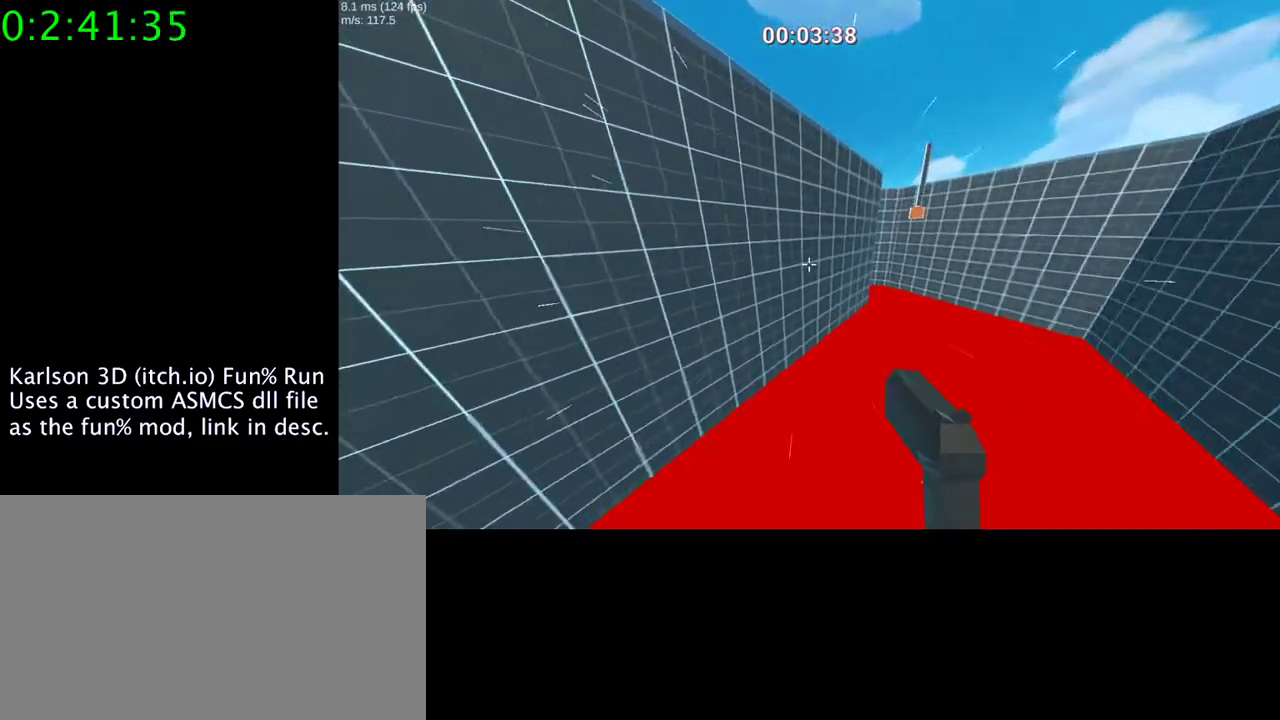
{"keys": ["d", "space"], "mouse": ["right"], "events": []}
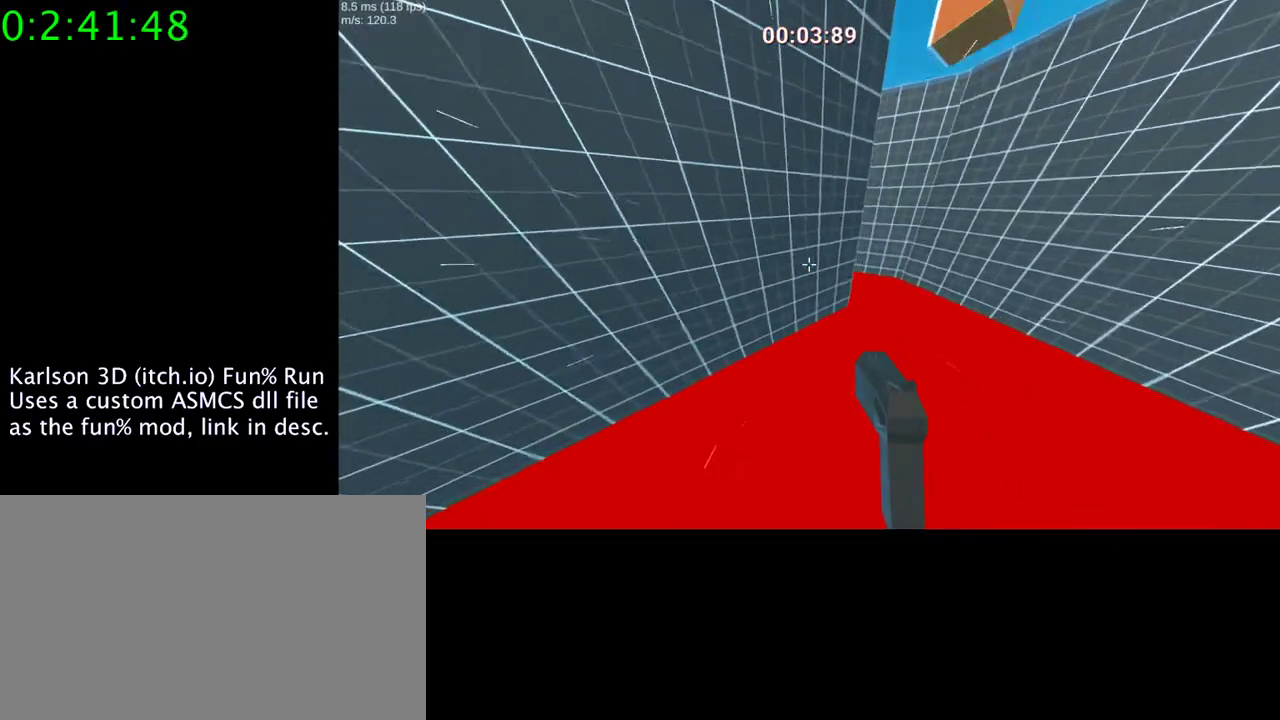
{"keys": ["a", "d", "space"], "mouse": ["left", "right"], "events": [[167, "mouse_left", "down"], [500, "a", "down"]]}
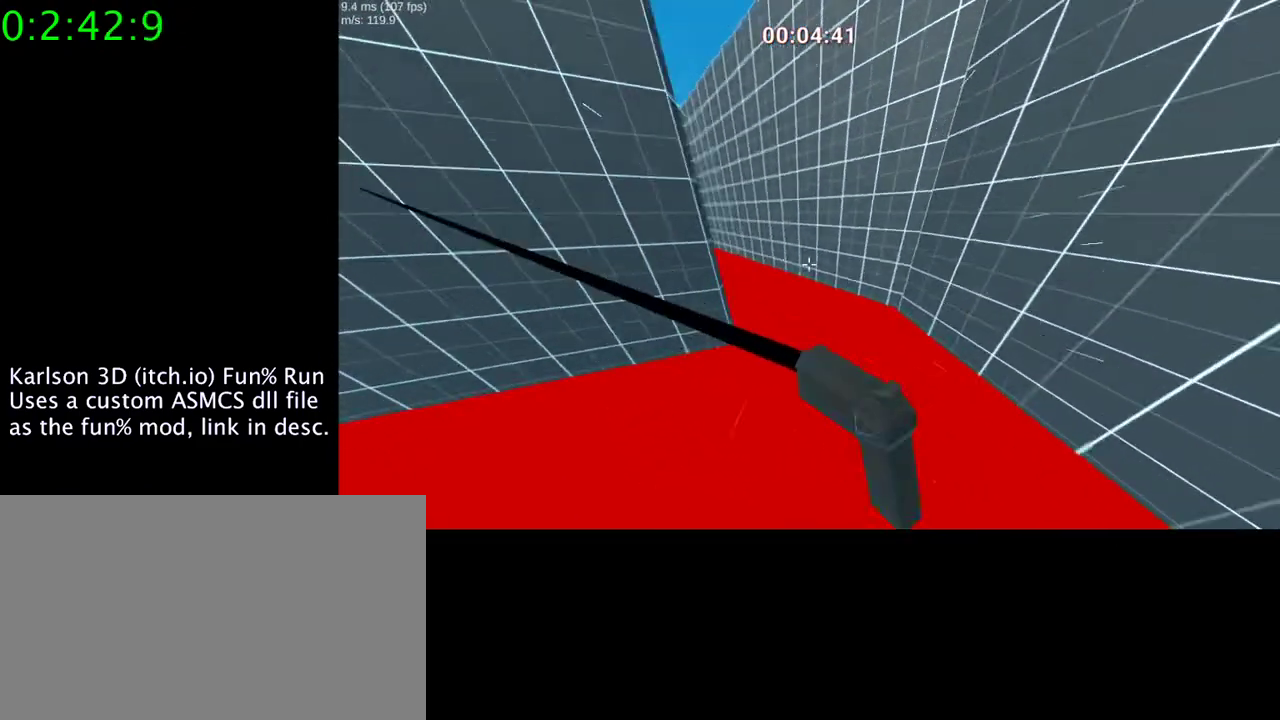
{"keys": ["a", "space"], "mouse": ["left", "right"], "events": [[100, "d", "up"]]}
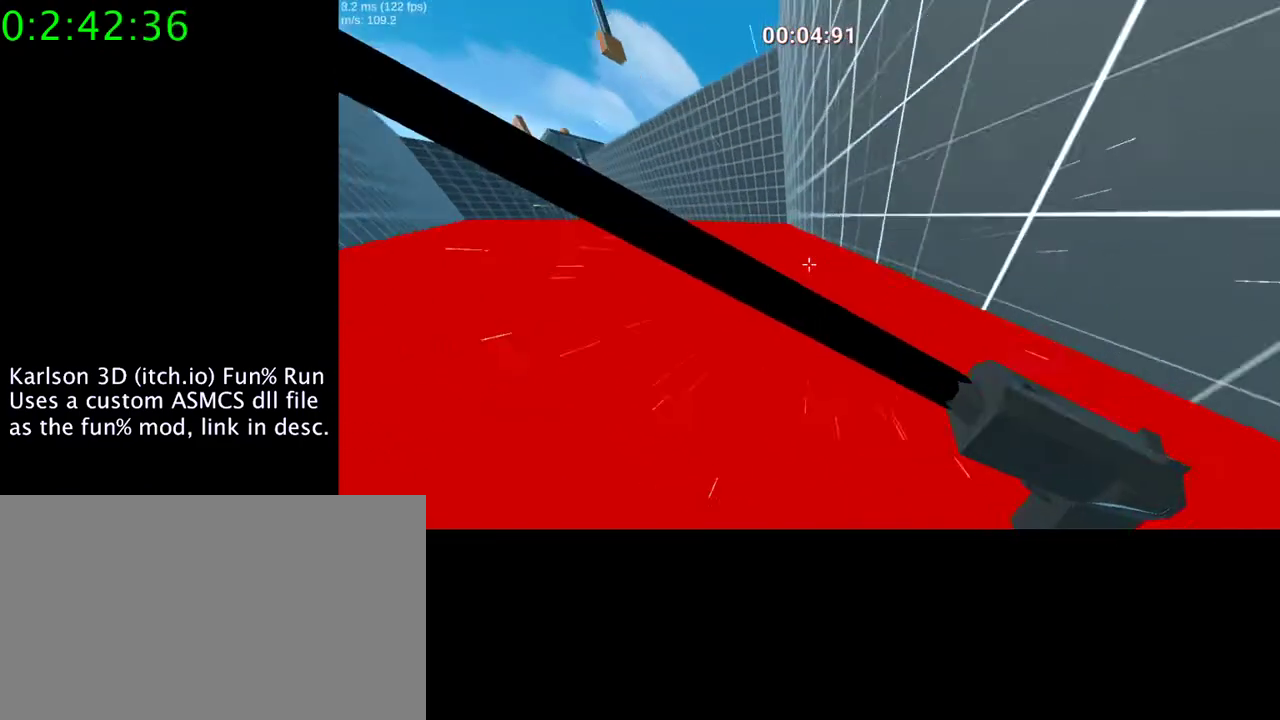
{"keys": ["a", "space"], "mouse": ["right"], "events": [[367, "mouse_left", "up"]]}
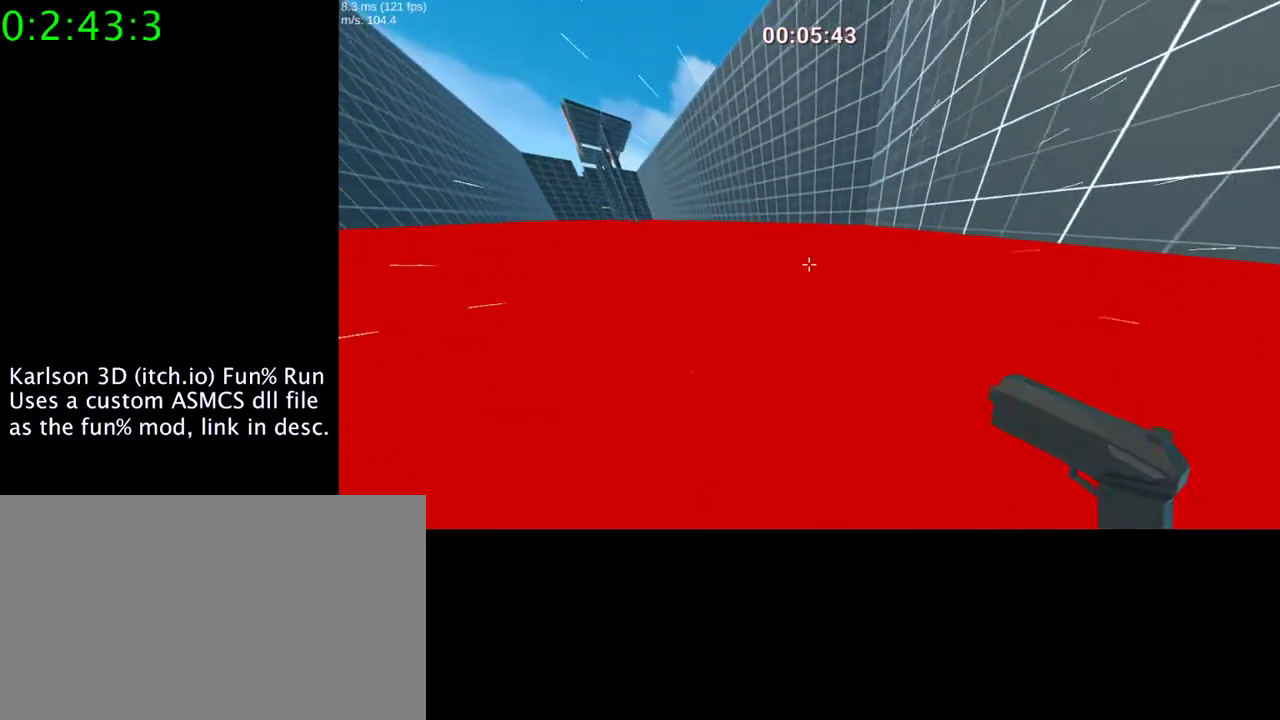
{"keys": ["a", "space"], "mouse": ["right"], "events": []}
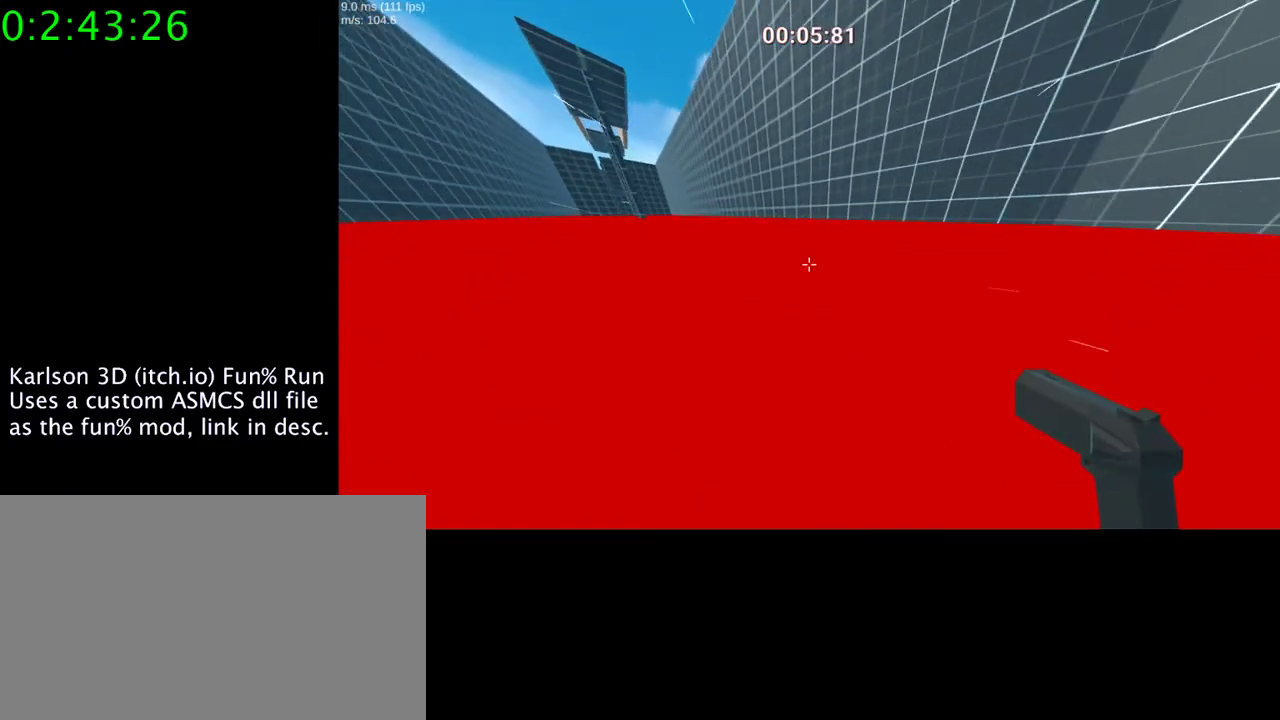
{"keys": ["a", "space"], "mouse": ["right"], "events": []}
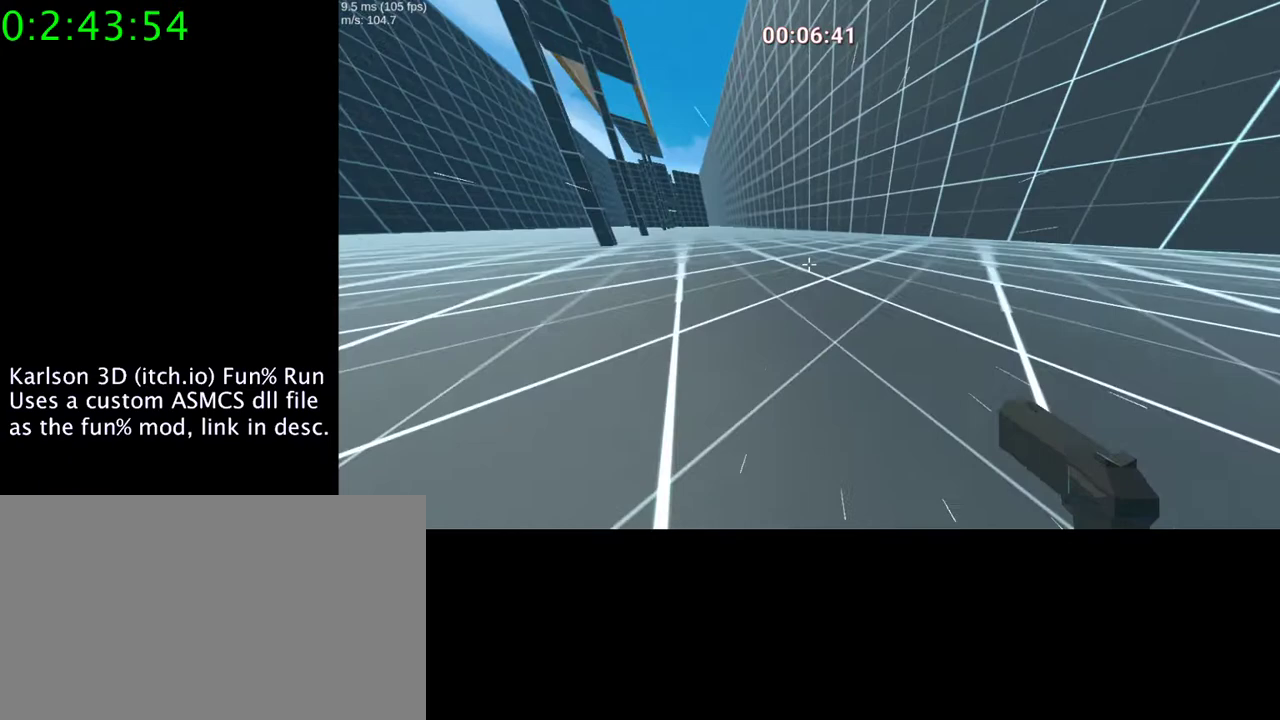
{"keys": ["a", "space"], "mouse": ["right"], "events": []}
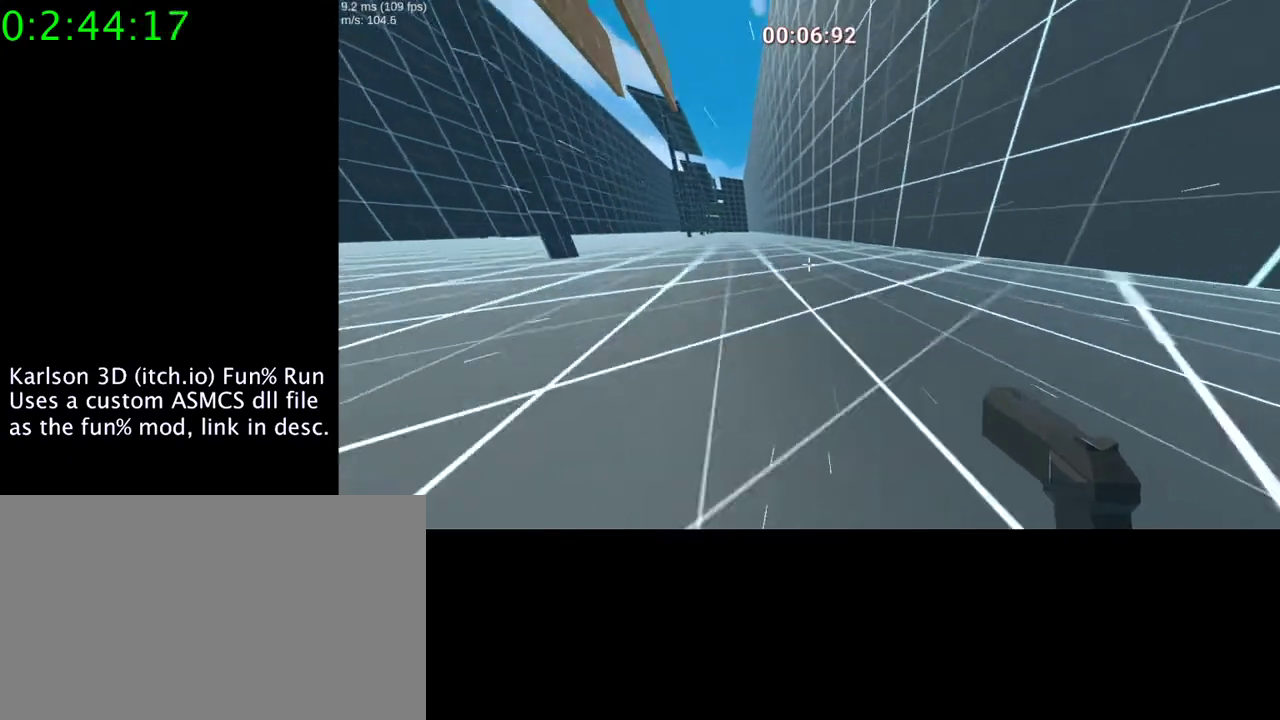
{"keys": ["a", "space"], "mouse": ["right"], "events": []}
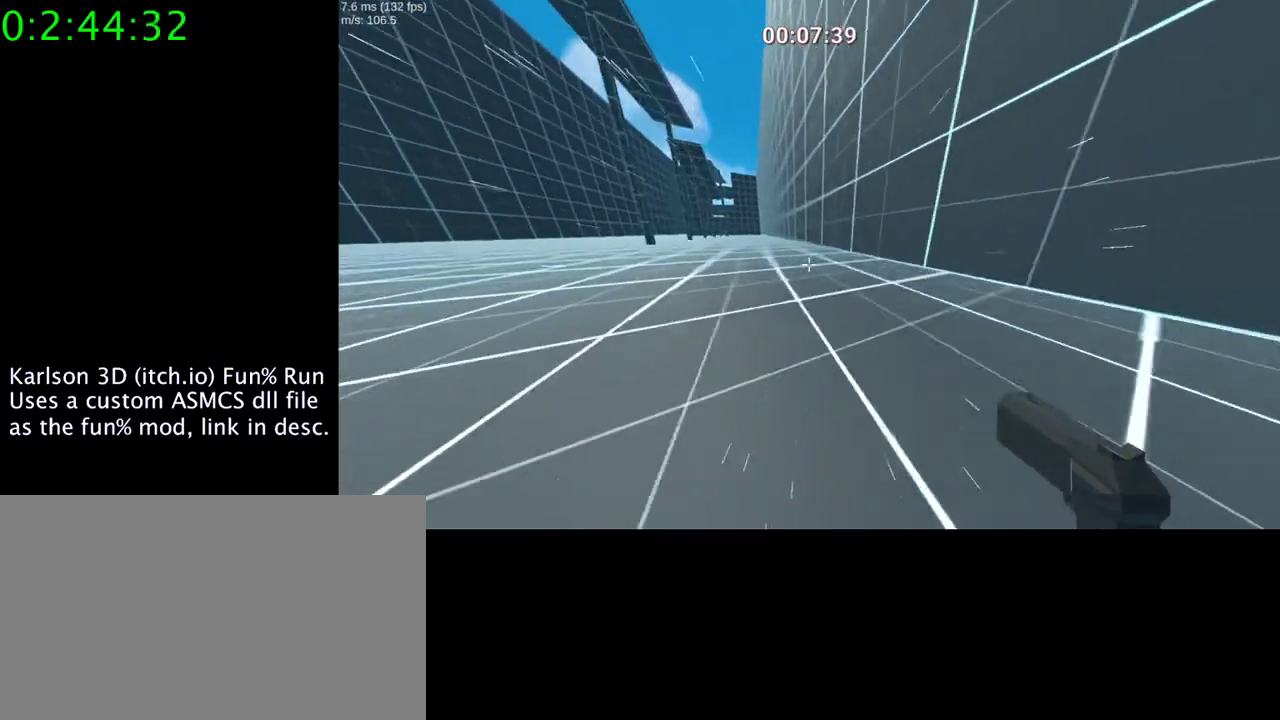
{"keys": ["a", "space"], "mouse": ["right"], "events": [[33, "mouse_right", "up"], [67, "mouse_right", "down"]]}
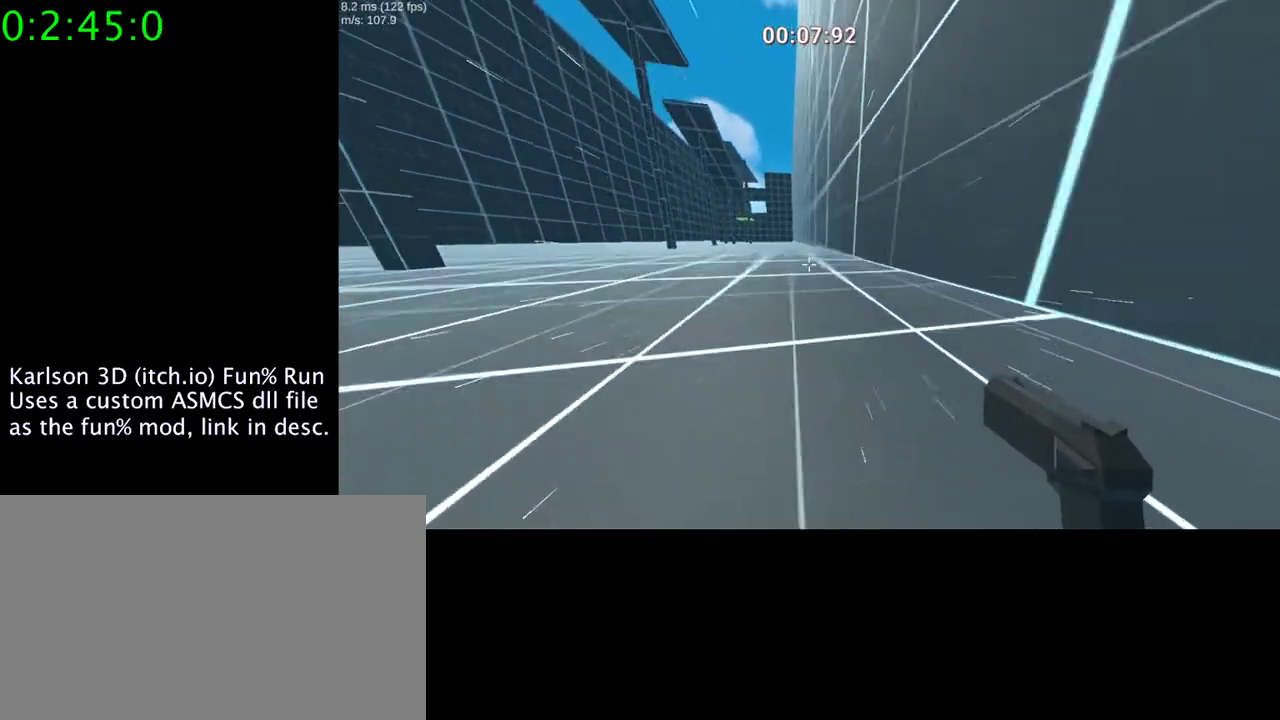
{"keys": ["a", "space"], "mouse": ["right"], "events": []}
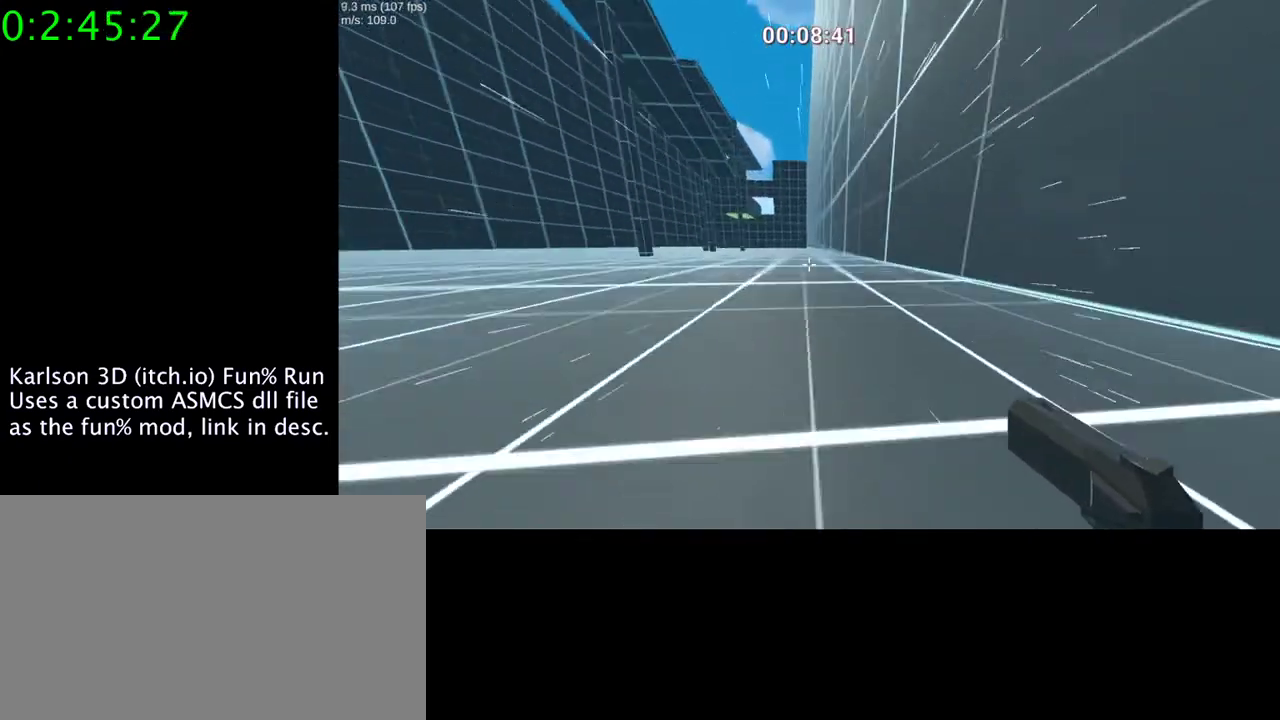
{"keys": ["a", "space"], "mouse": ["right"], "events": []}
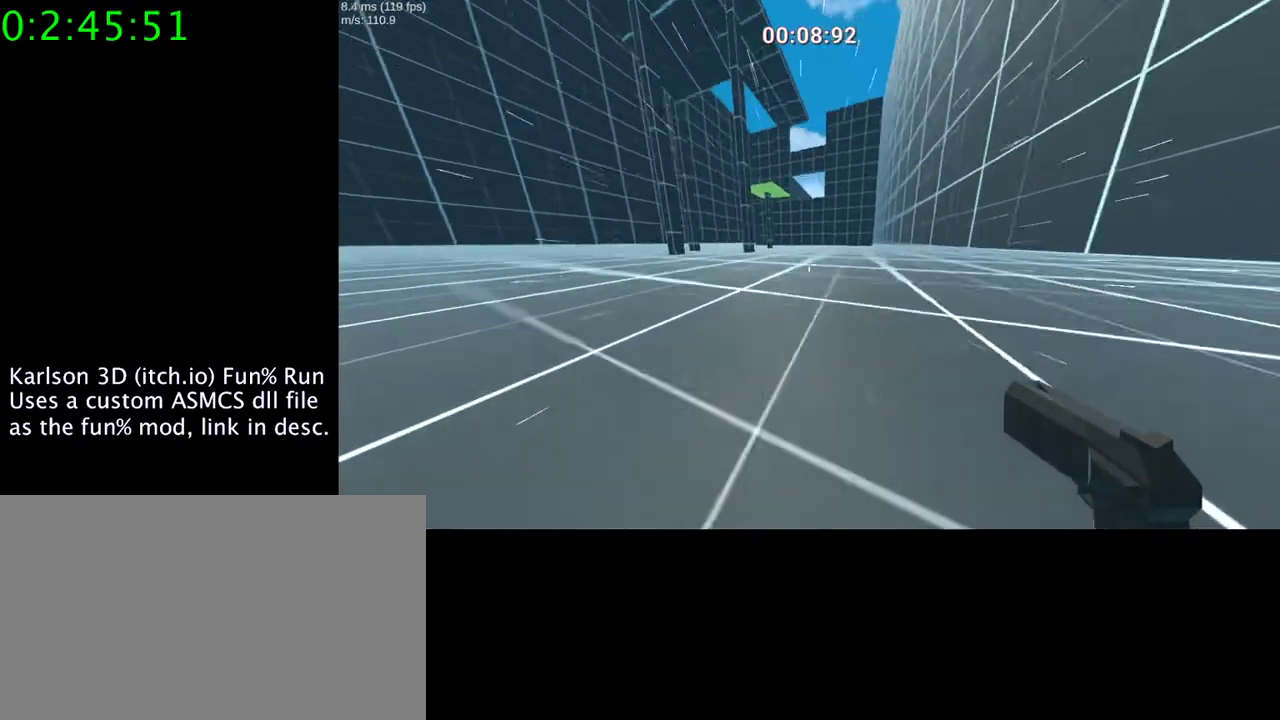
{"keys": ["a", "space"], "mouse": ["right"], "events": []}
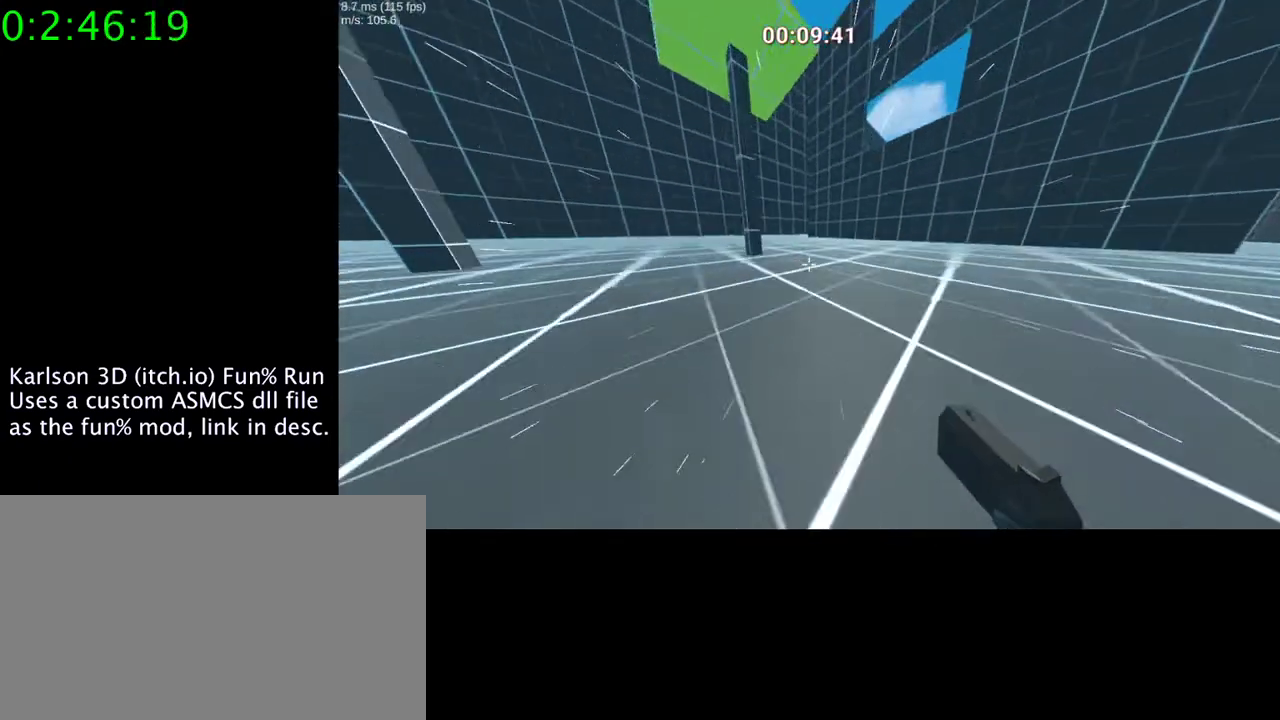
{"keys": ["a"], "mouse": ["right"], "events": [[433, "space", "up"]]}
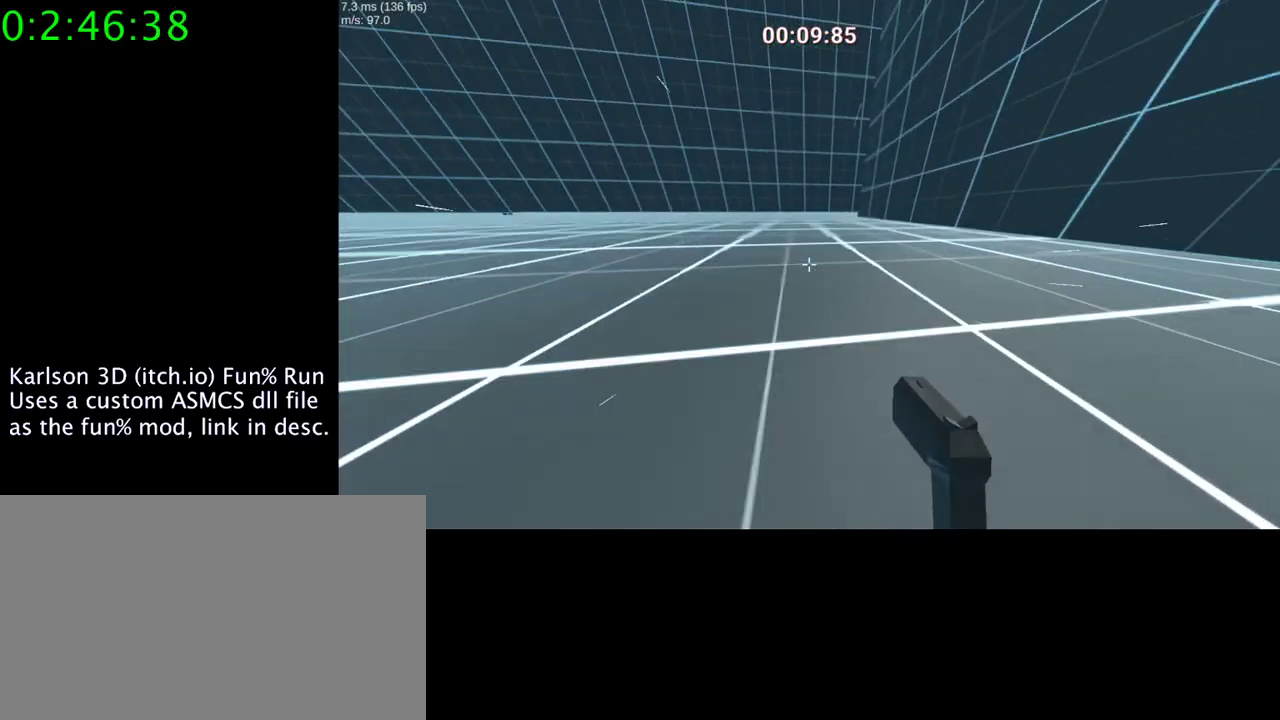
{"keys": [], "mouse": ["right"], "events": [[500, "a", "up"]]}
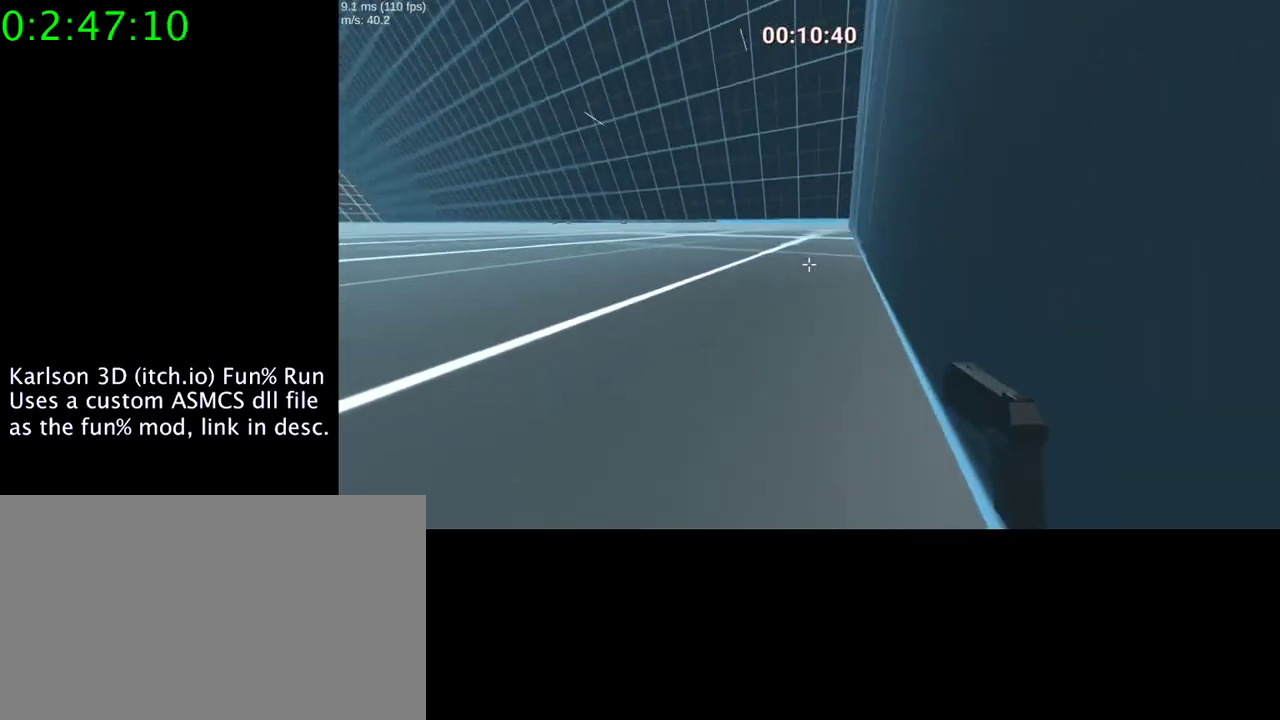
{"keys": [], "mouse": ["right"], "events": []}
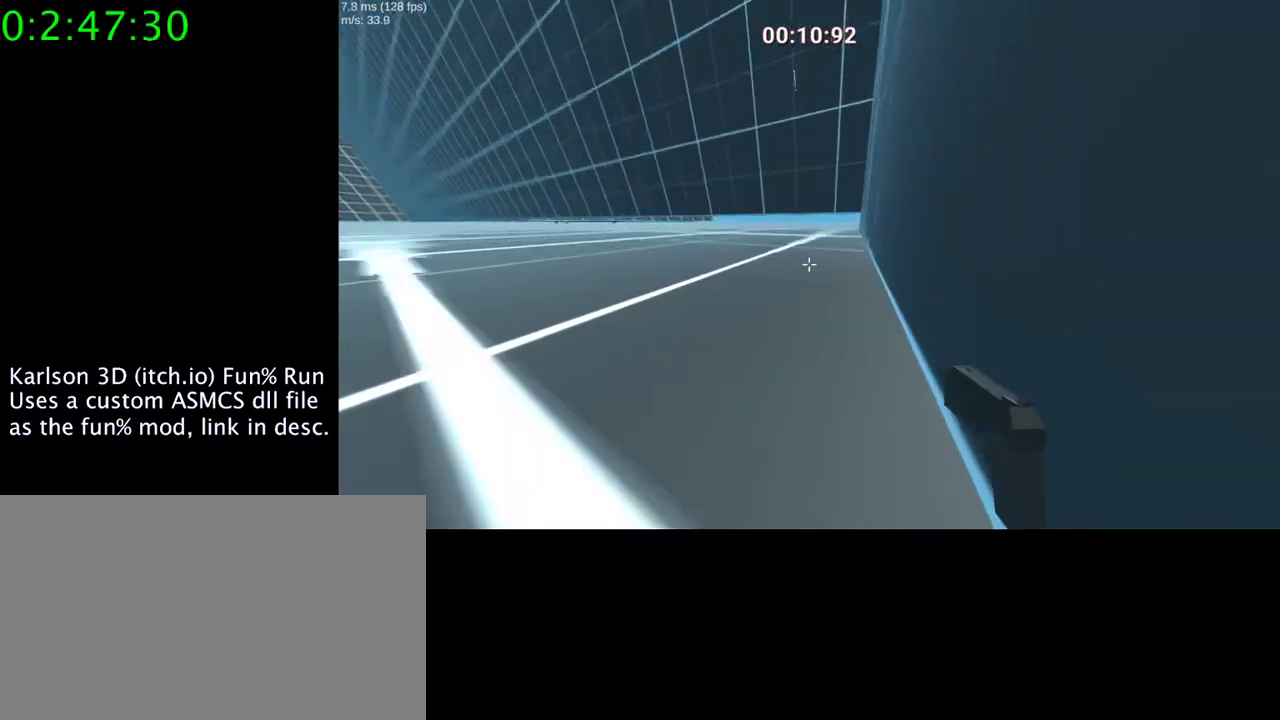
{"keys": [], "mouse": ["right"], "events": []}
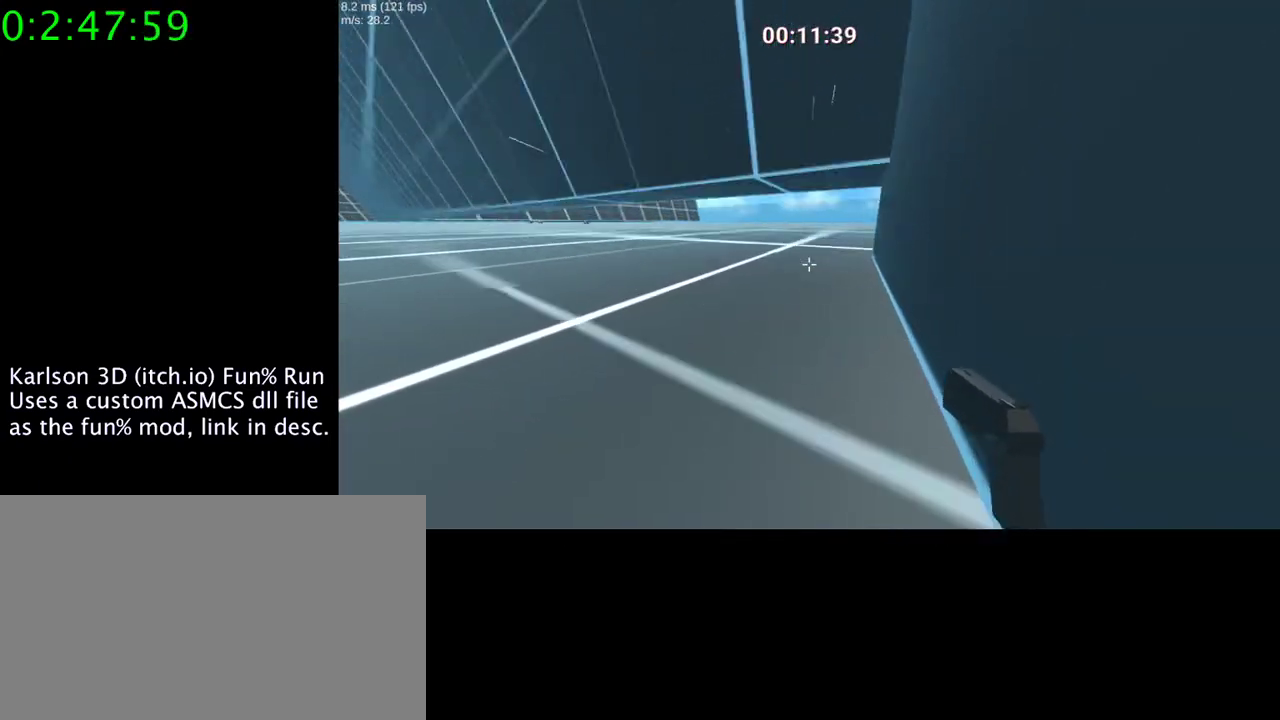
{"keys": ["d", "space"], "mouse": ["right"], "events": [[367, "d", "down"], [367, "space", "down"]]}
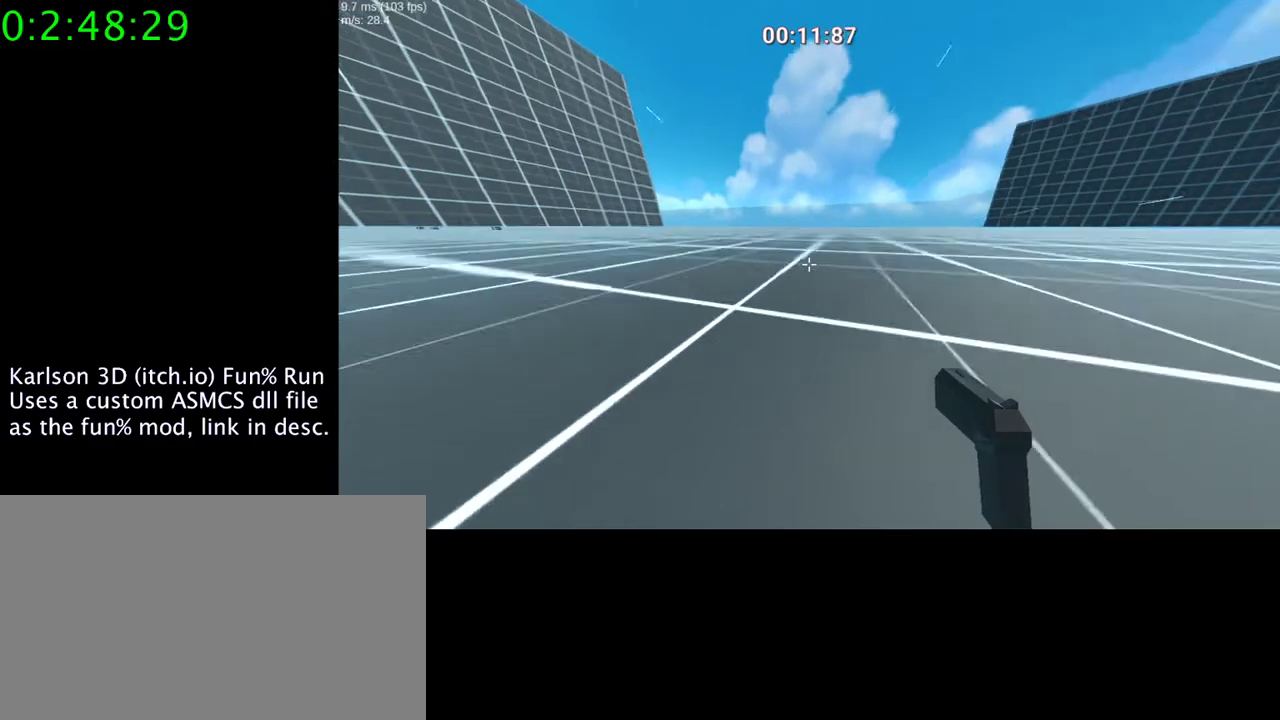
{"keys": ["d", "space"], "mouse": ["right"], "events": []}
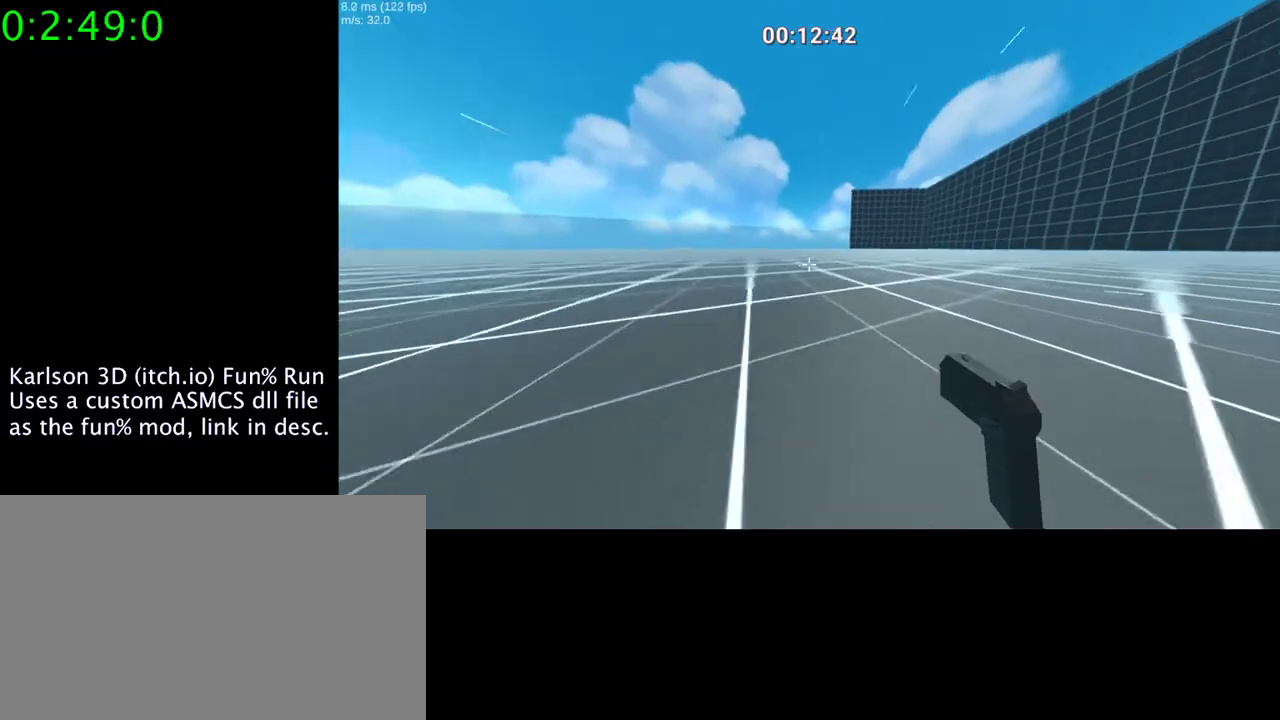
{"keys": ["d", "space"], "mouse": ["right"], "events": []}
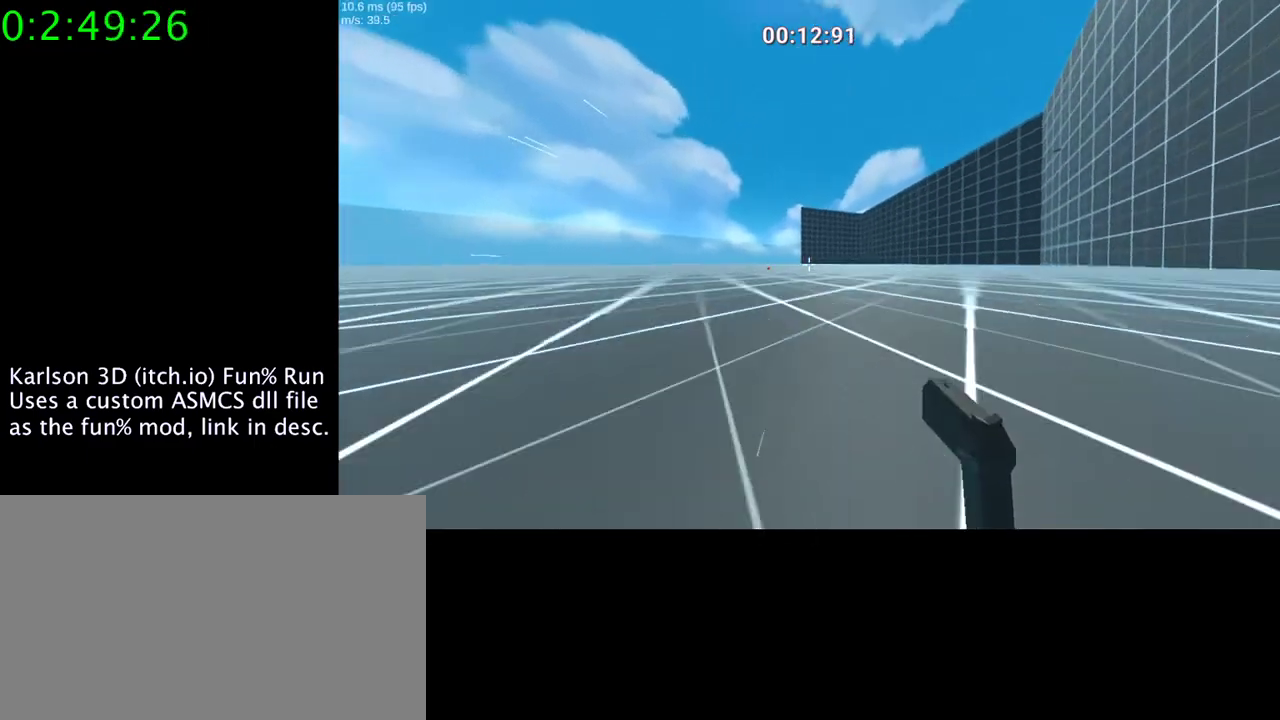
{"keys": ["d", "space"], "mouse": ["right"], "events": []}
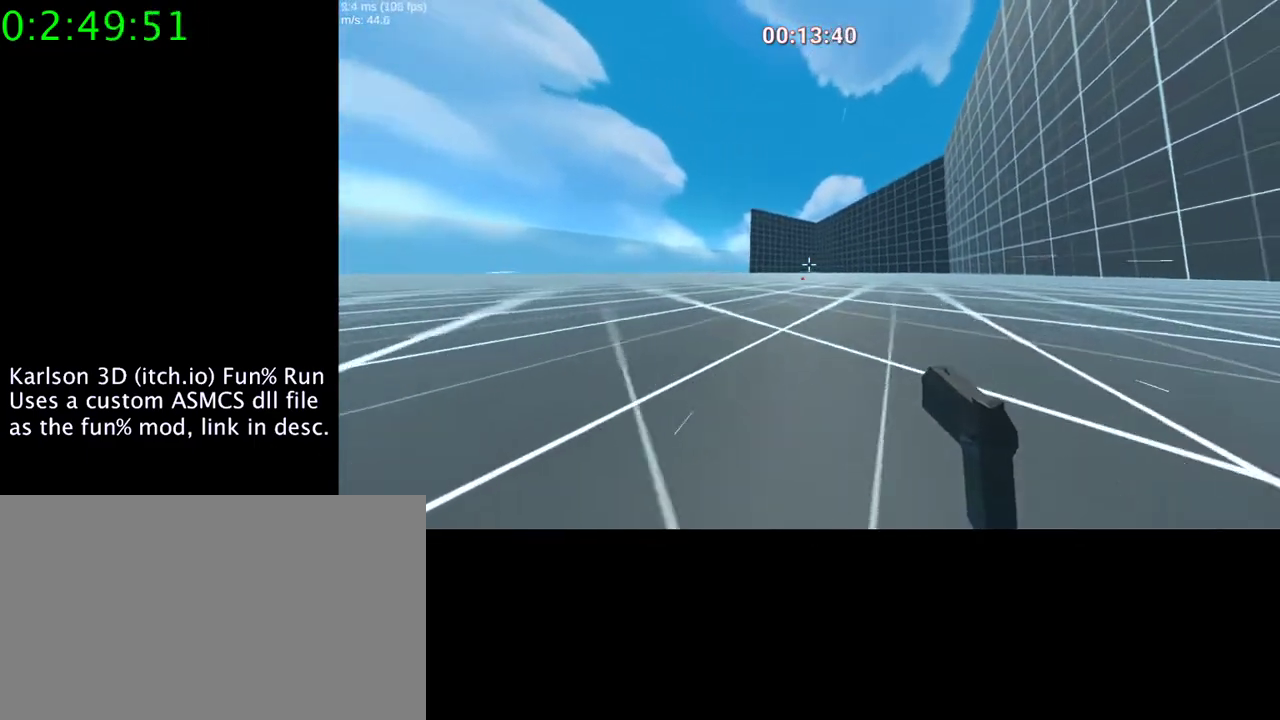
{"keys": ["d", "space"], "mouse": ["right"], "events": []}